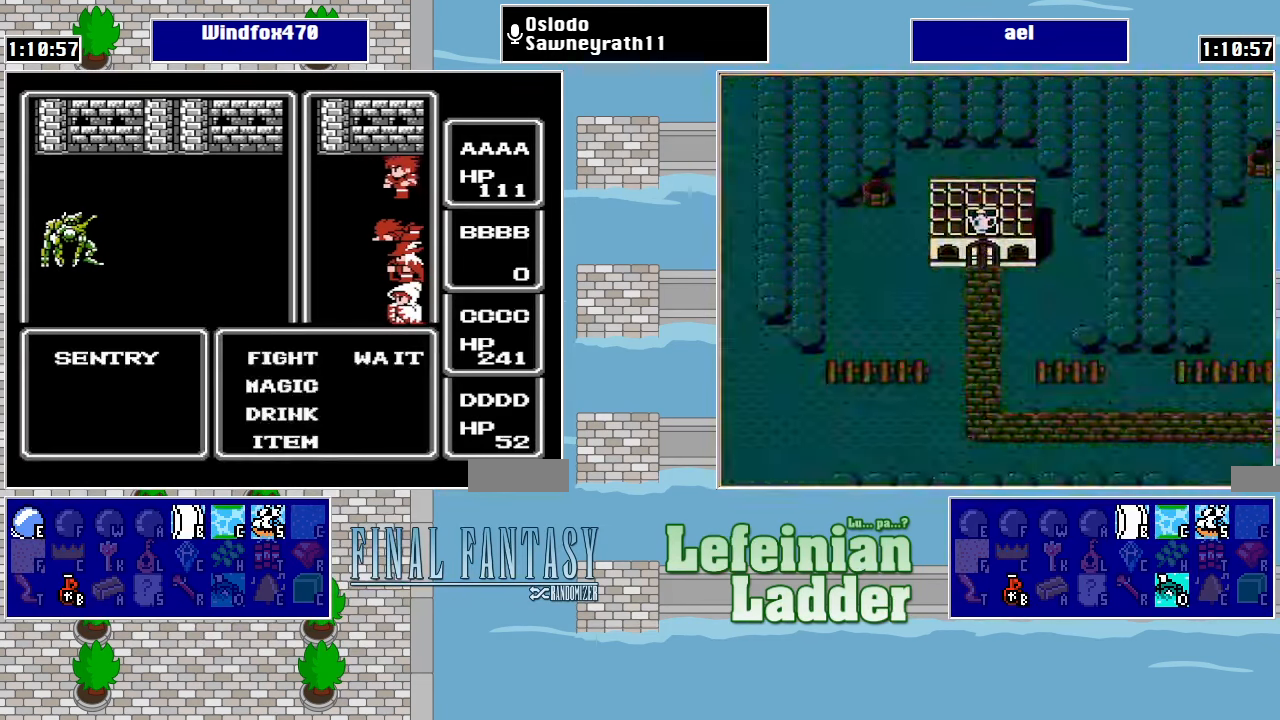
Gameplay with a controller (Nintendo layout); each line is a JSON object with the inputs held at the frame after it. "events" lists button and stick changes between this image and that frame as [ms after this image, input, new state], when the widget could be followed in between. Not read: L3 R3.
{"buttons": [], "events": [[100, "A", "down"], [200, "A", "up"], [266, "A", "down"], [366, "A", "up"]]}
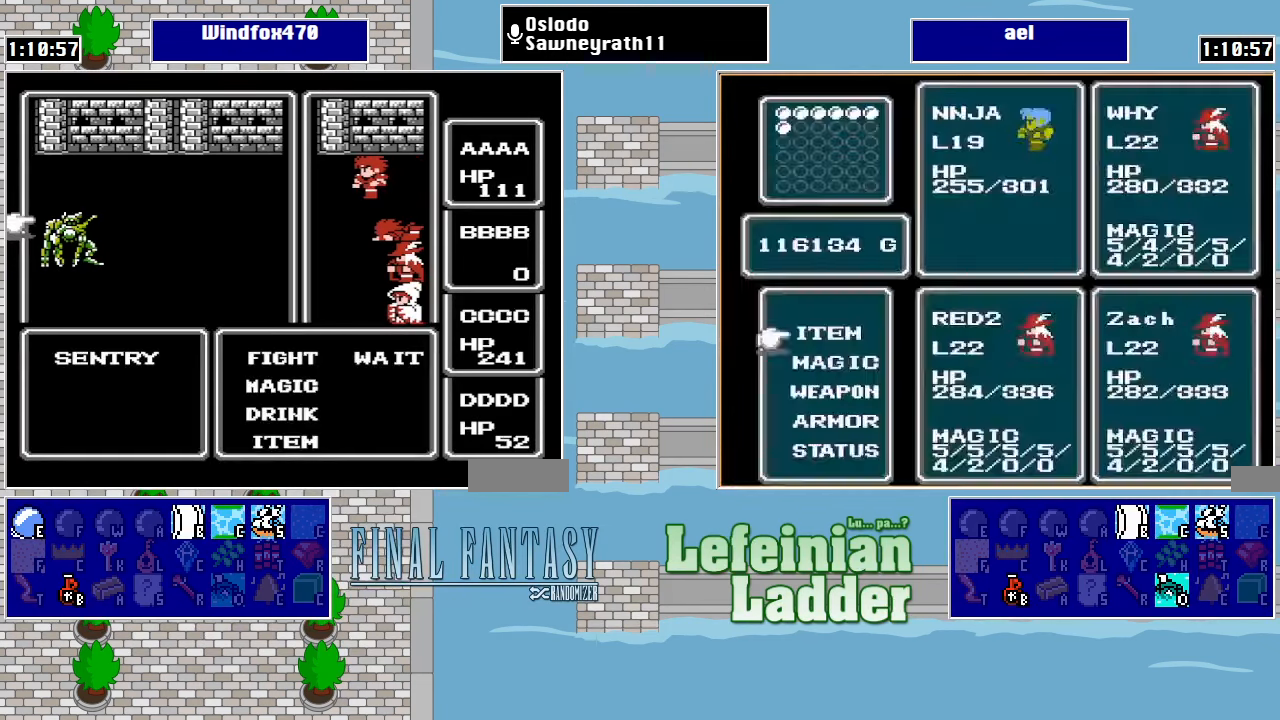
{"buttons": [], "events": [[233, "A", "down"], [333, "A", "up"]]}
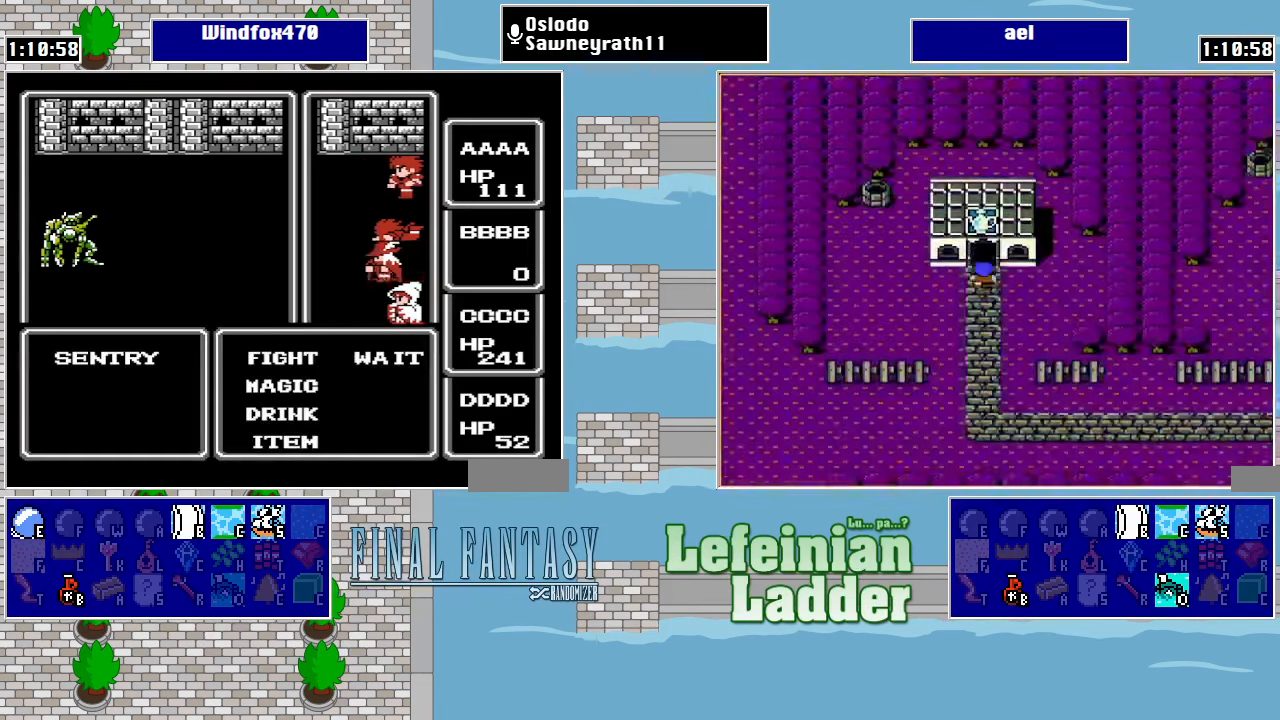
{"buttons": [], "events": [[133, "A", "down"], [233, "A", "up"], [300, "A", "down"], [433, "A", "up"]]}
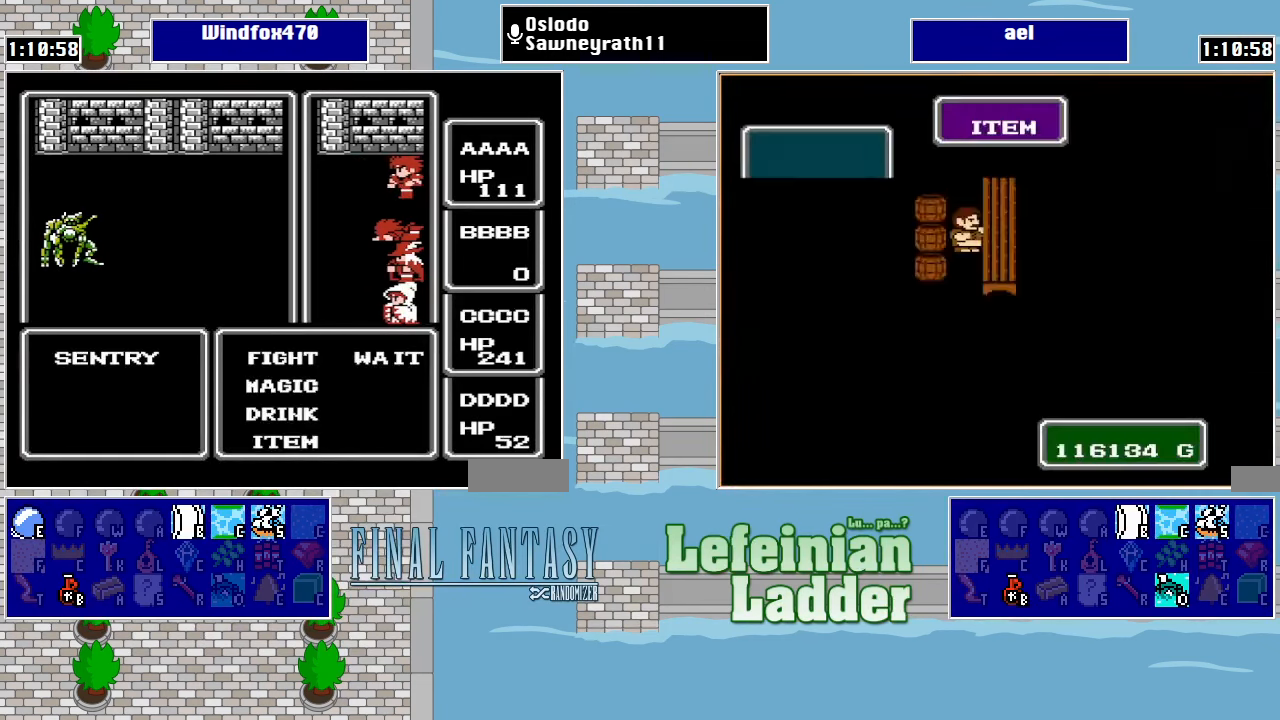
{"buttons": [], "events": [[200, "DPAD_UP", "down"], [300, "A", "down"], [300, "DPAD_UP", "up"], [433, "A", "up"]]}
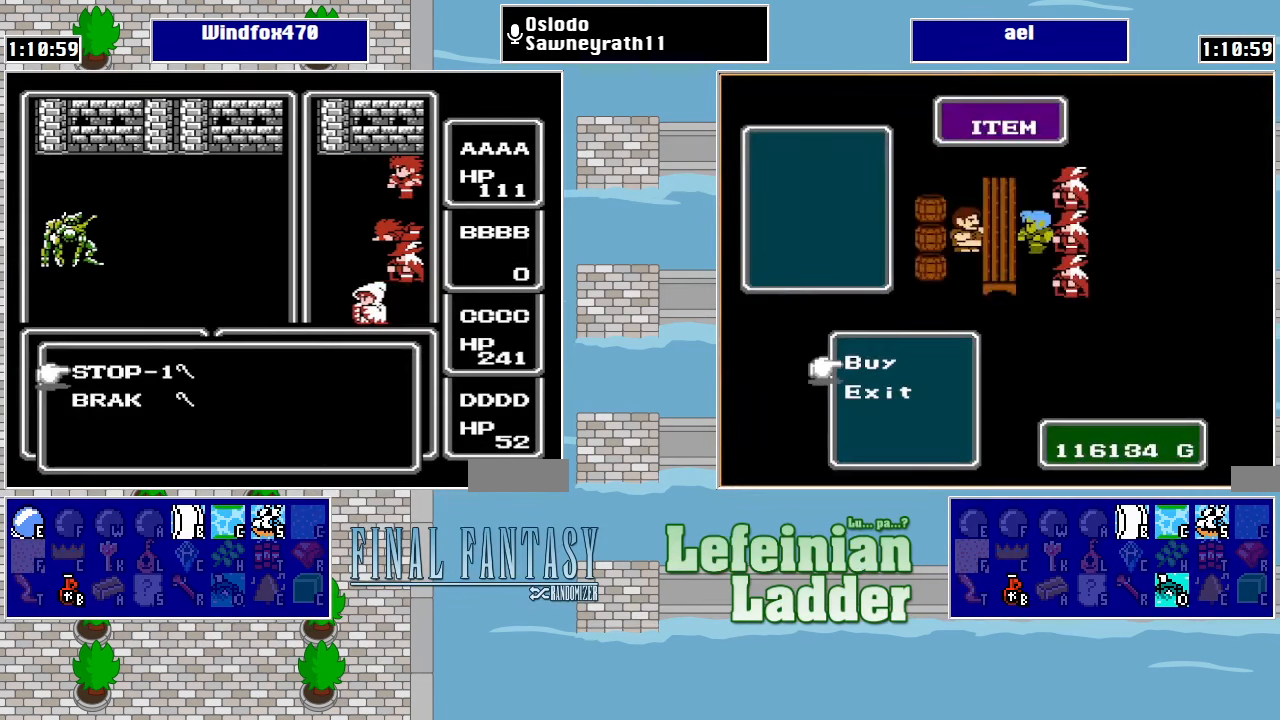
{"buttons": ["DPAD_DOWN"], "events": [[500, "DPAD_DOWN", "down"]]}
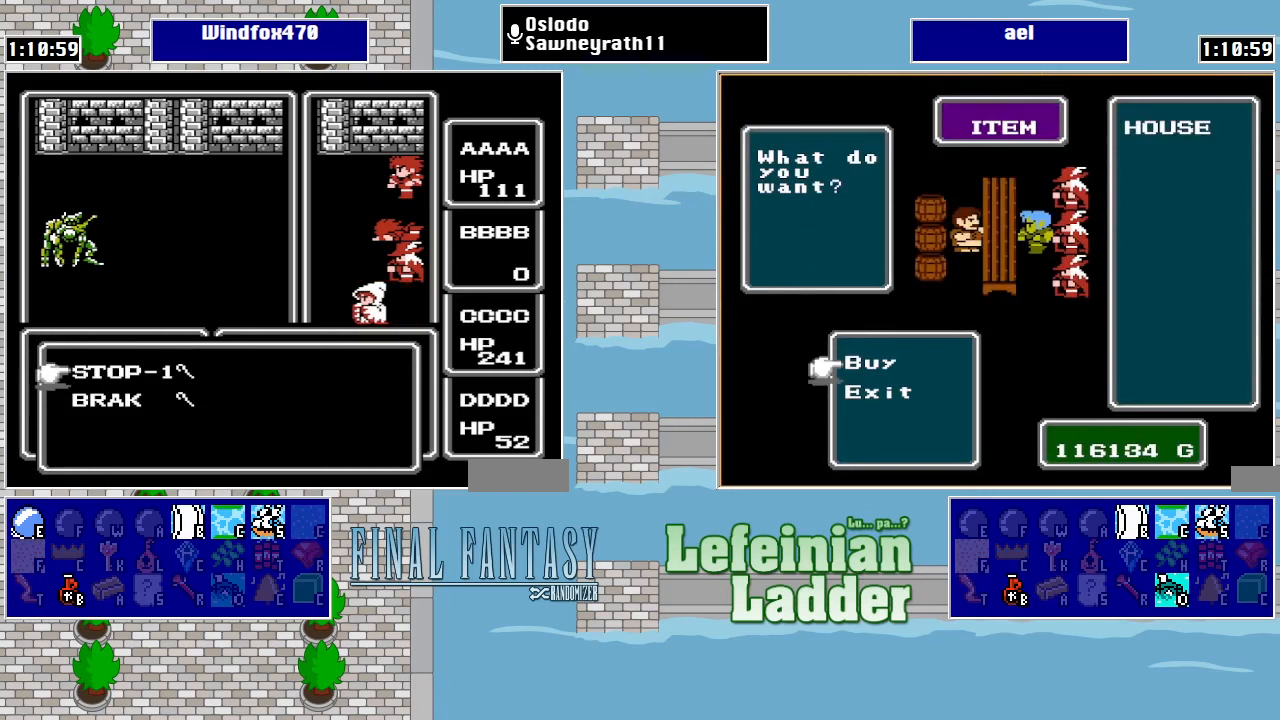
{"buttons": [], "events": [[100, "A", "down"], [100, "DPAD_DOWN", "up"], [500, "A", "up"]]}
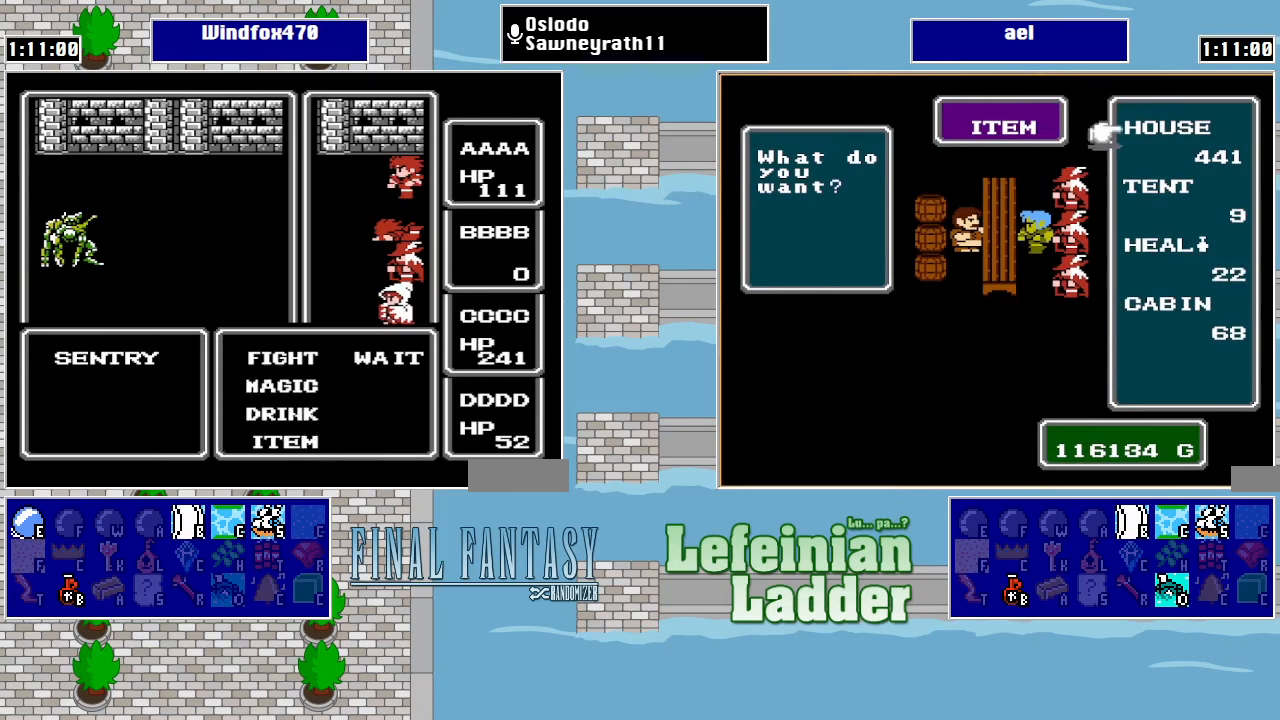
{"buttons": ["A"], "events": [[200, "A", "down"]]}
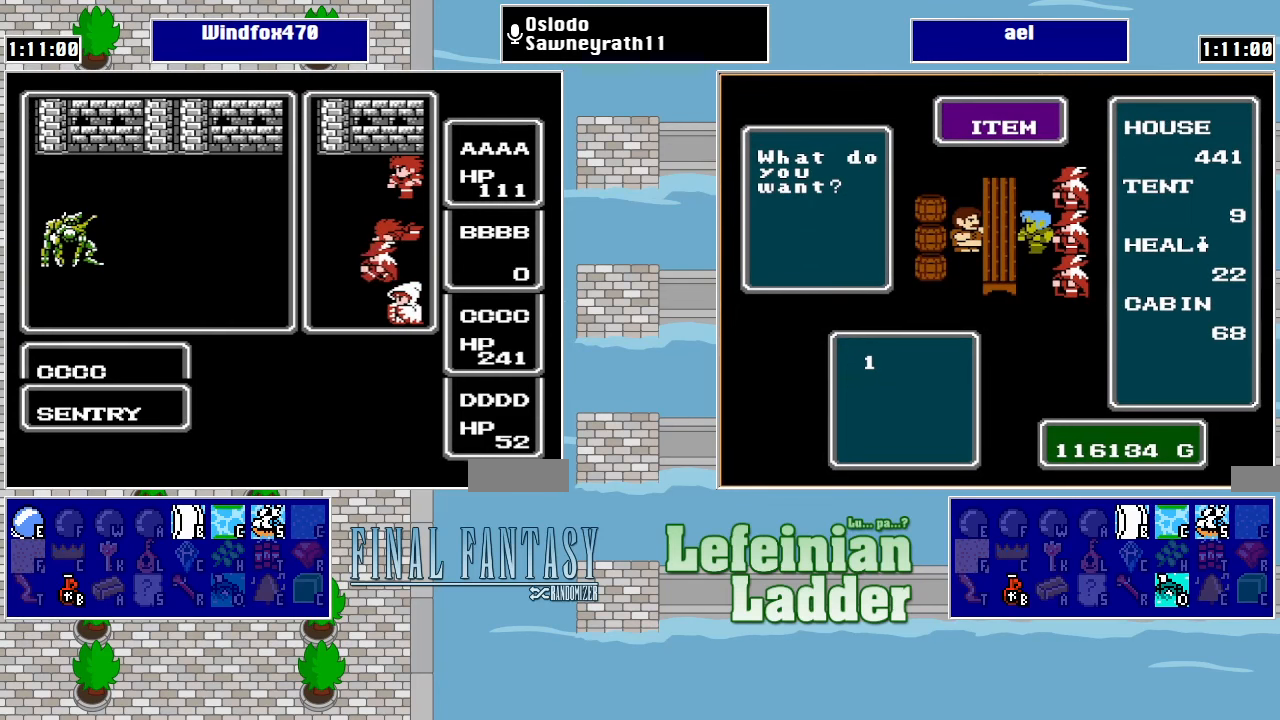
{"buttons": [], "events": [[34, "A", "up"]]}
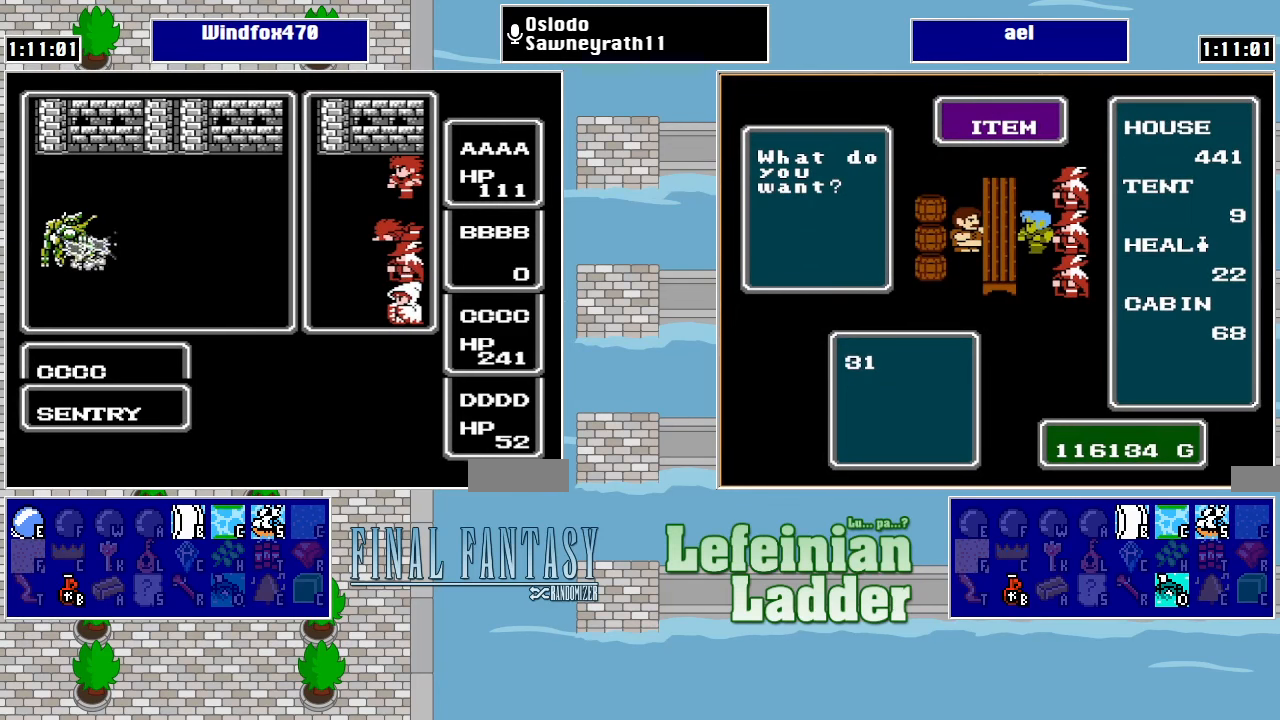
{"buttons": [], "events": []}
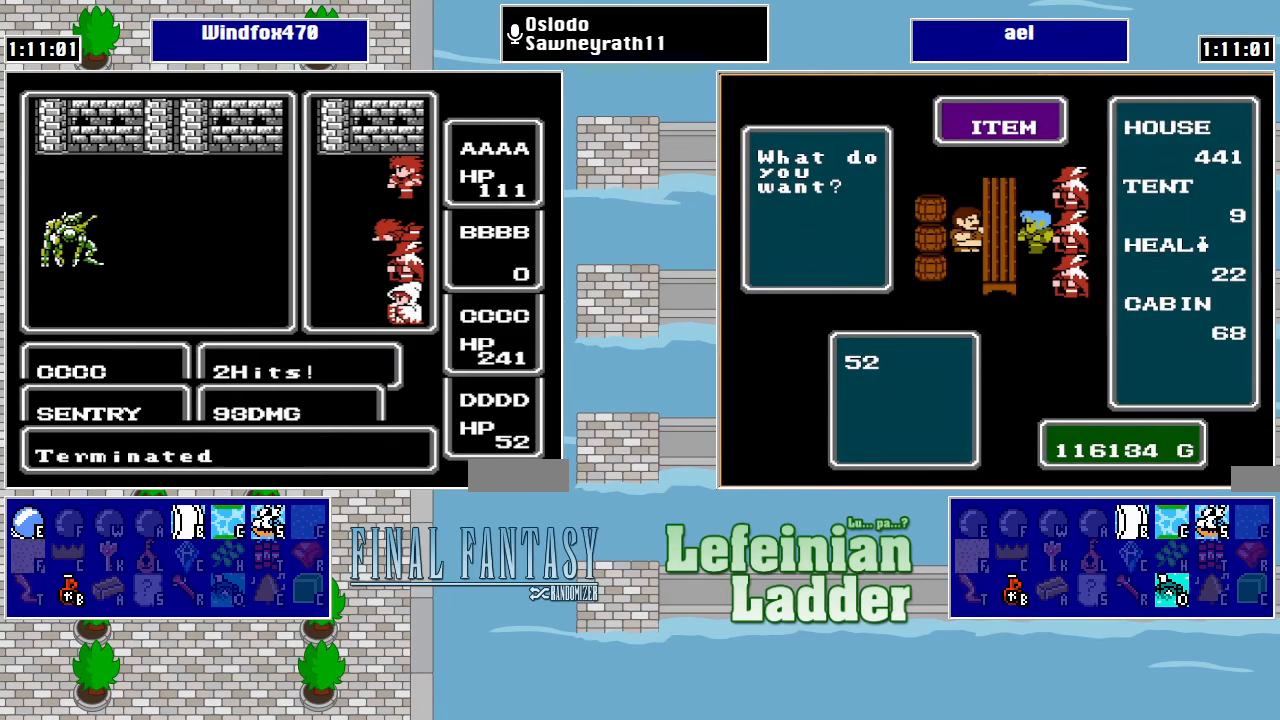
{"buttons": [], "events": []}
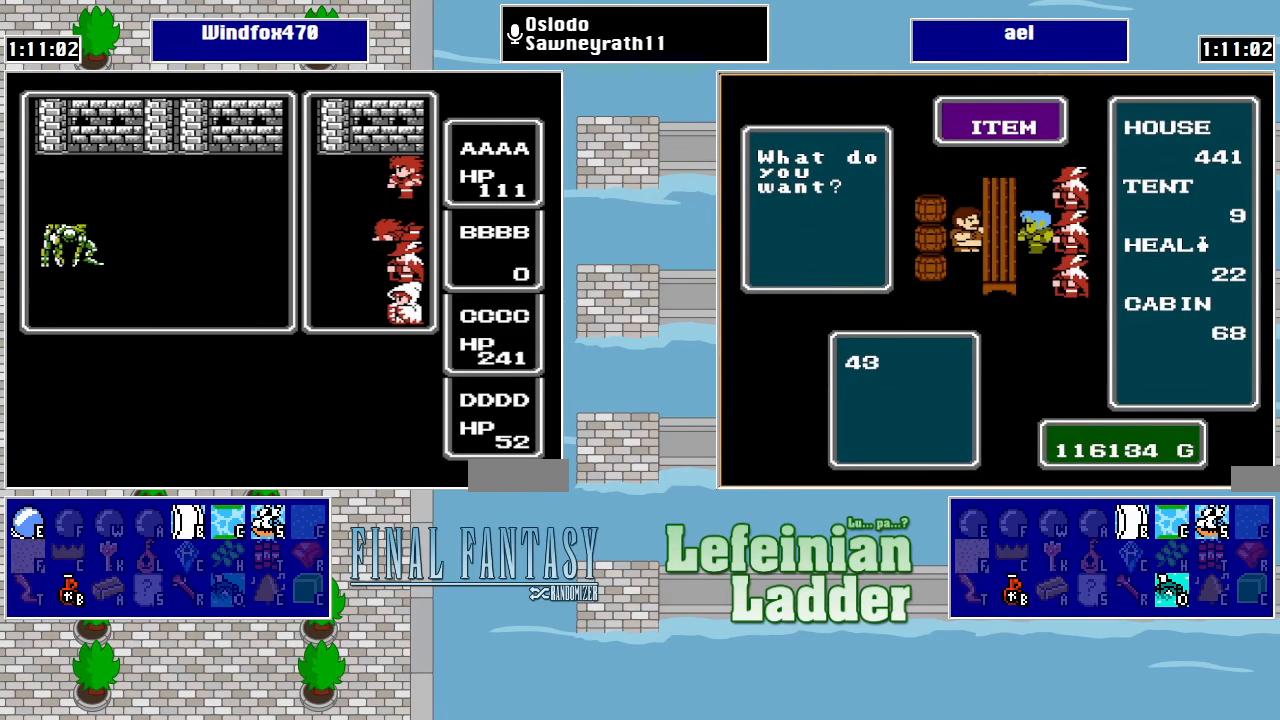
{"buttons": ["A"], "events": [[100, "A", "down"], [134, "A", "up"], [334, "A", "down"], [400, "A", "up"], [467, "A", "down"]]}
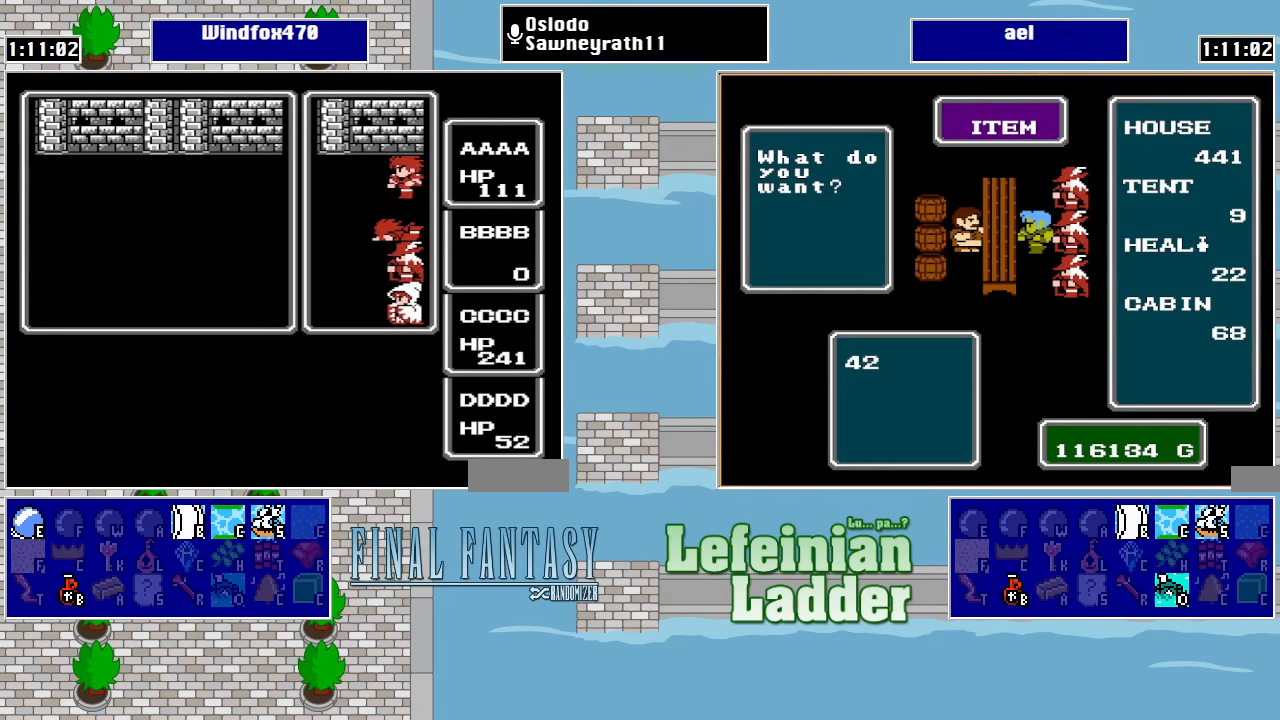
{"buttons": [], "events": [[34, "A", "up"], [67, "A", "down"], [167, "A", "up"], [200, "A", "down"], [300, "A", "up"], [367, "A", "down"], [434, "A", "up"]]}
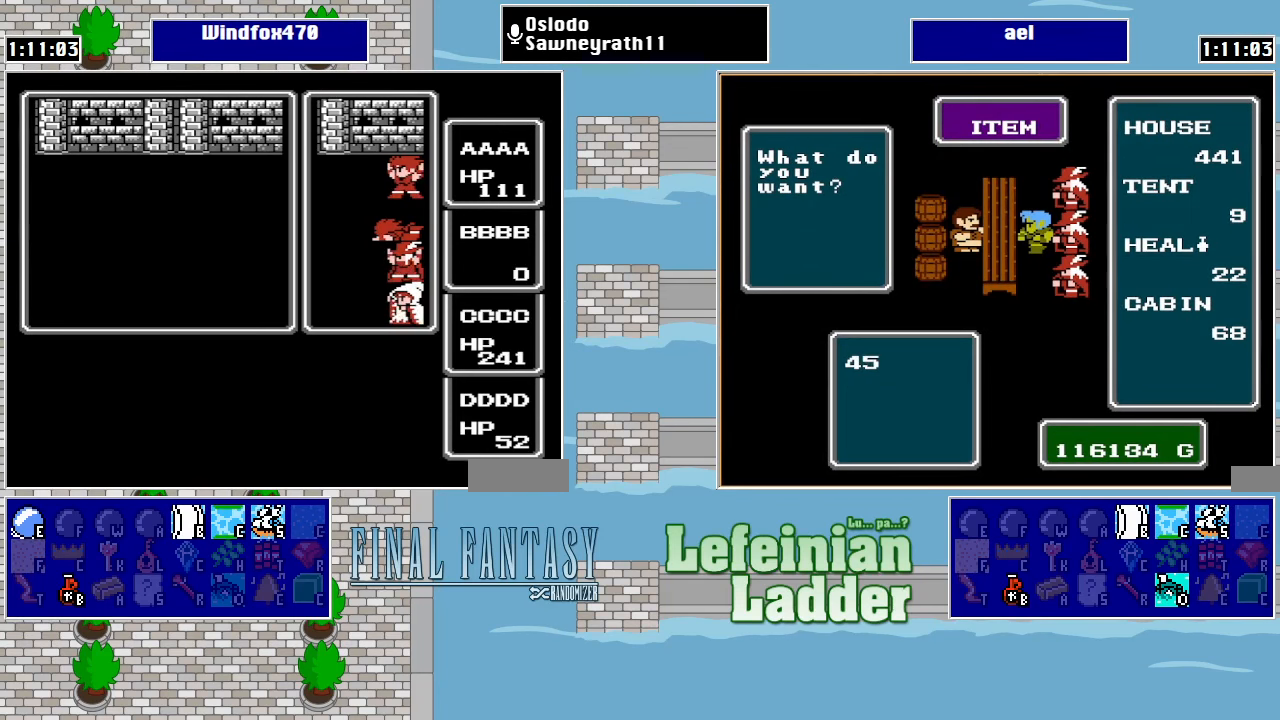
{"buttons": ["A"], "events": [[34, "A", "down"], [100, "A", "up"], [167, "A", "down"], [234, "A", "up"], [300, "A", "down"], [367, "A", "up"], [467, "A", "down"]]}
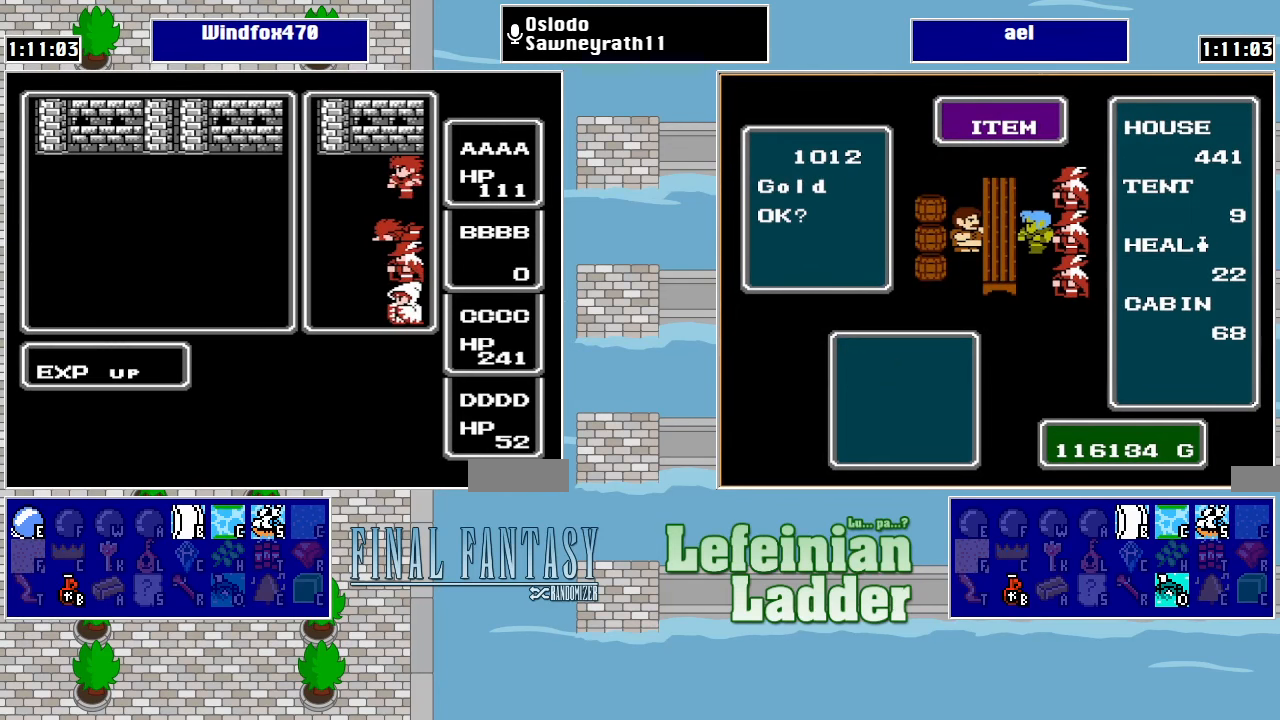
{"buttons": [], "events": [[67, "A", "up"], [134, "A", "down"], [200, "A", "up"], [300, "A", "down"], [367, "A", "up"], [434, "A", "down"], [500, "A", "up"]]}
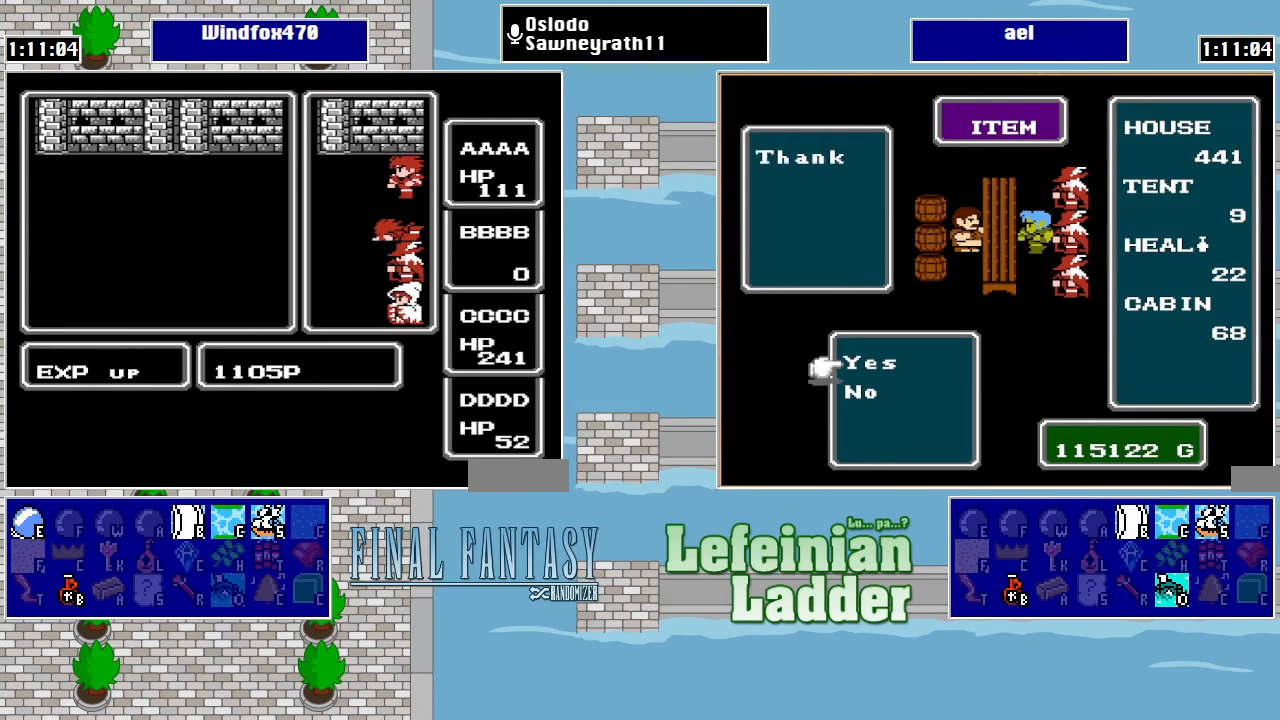
{"buttons": [], "events": [[100, "A", "down"], [167, "A", "up"], [234, "A", "down"], [334, "A", "up"], [400, "A", "down"], [467, "A", "up"]]}
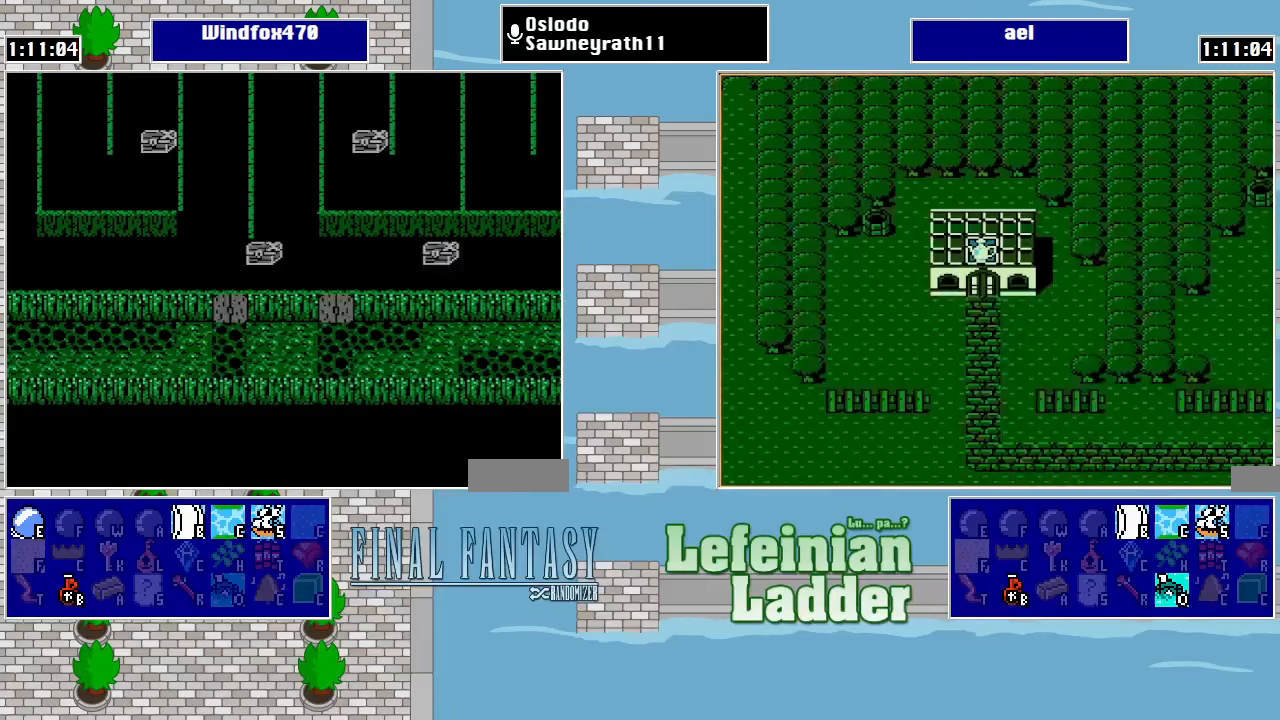
{"buttons": [], "events": [[333, "START", "down"], [500, "START", "up"]]}
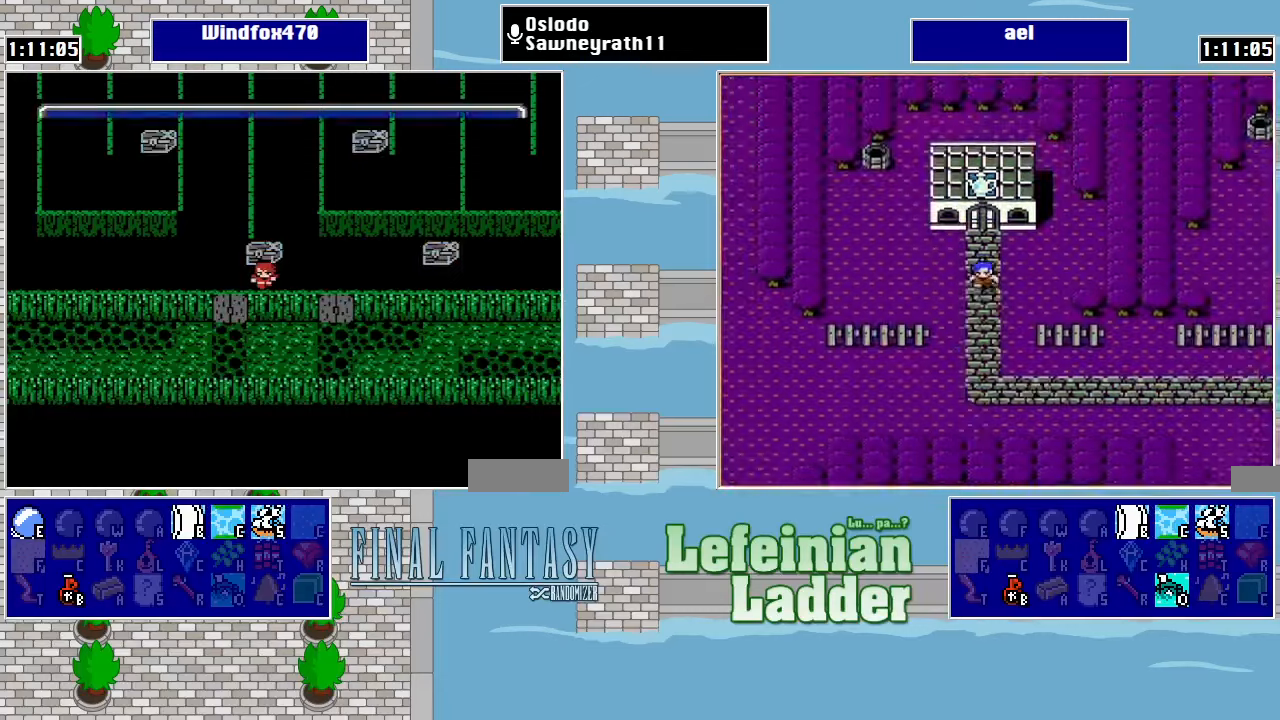
{"buttons": ["A"], "events": [[433, "A", "down"]]}
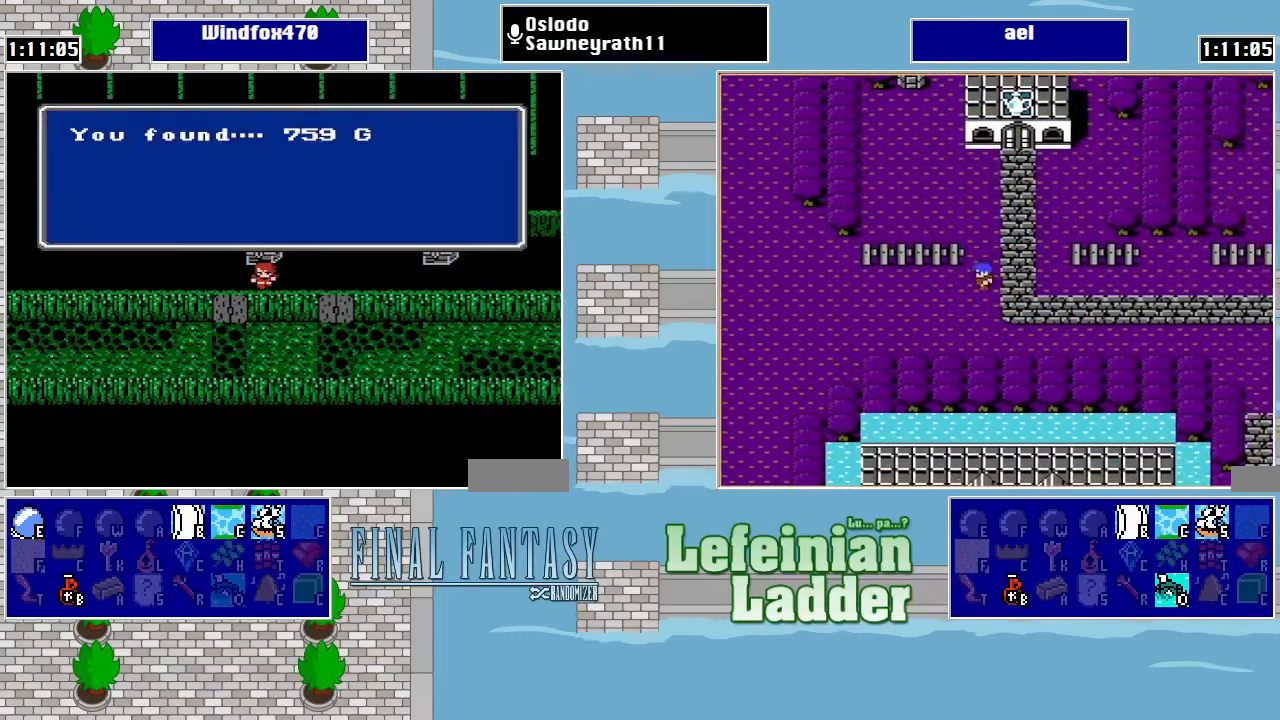
{"buttons": ["START"], "events": [[67, "A", "up"], [400, "START", "down"]]}
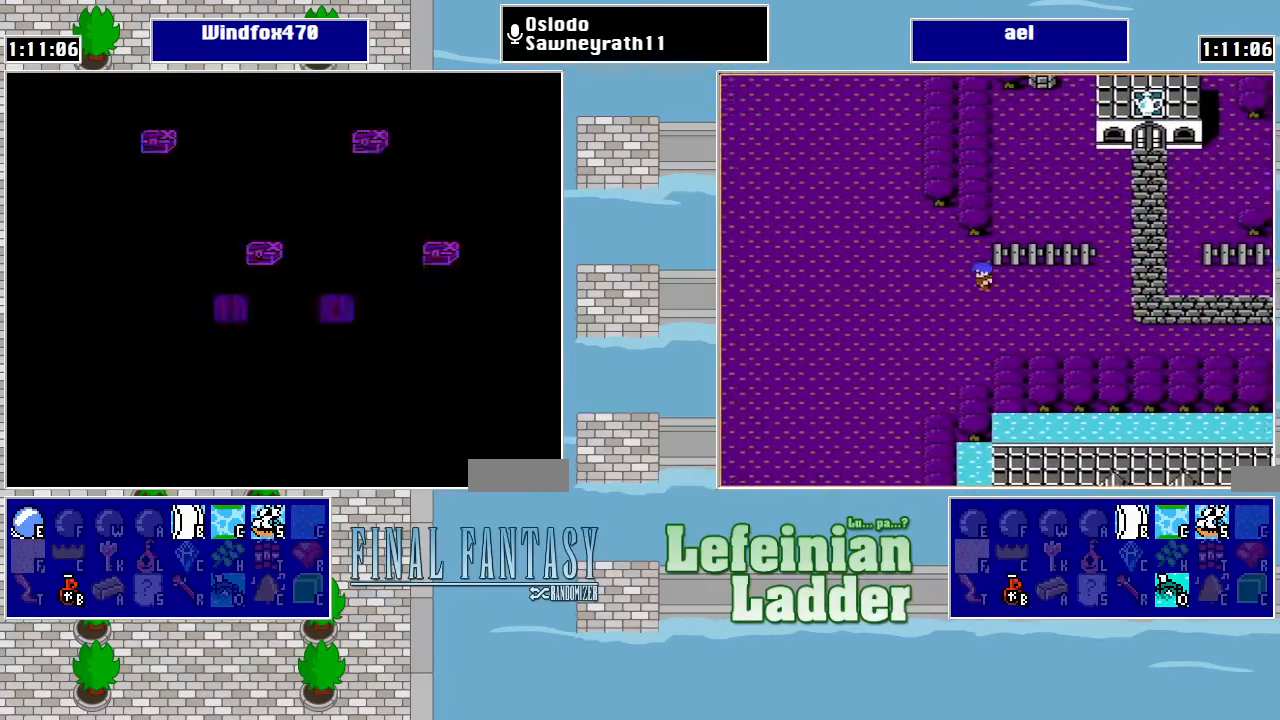
{"buttons": ["A"], "events": [[100, "START", "up"], [433, "A", "down"]]}
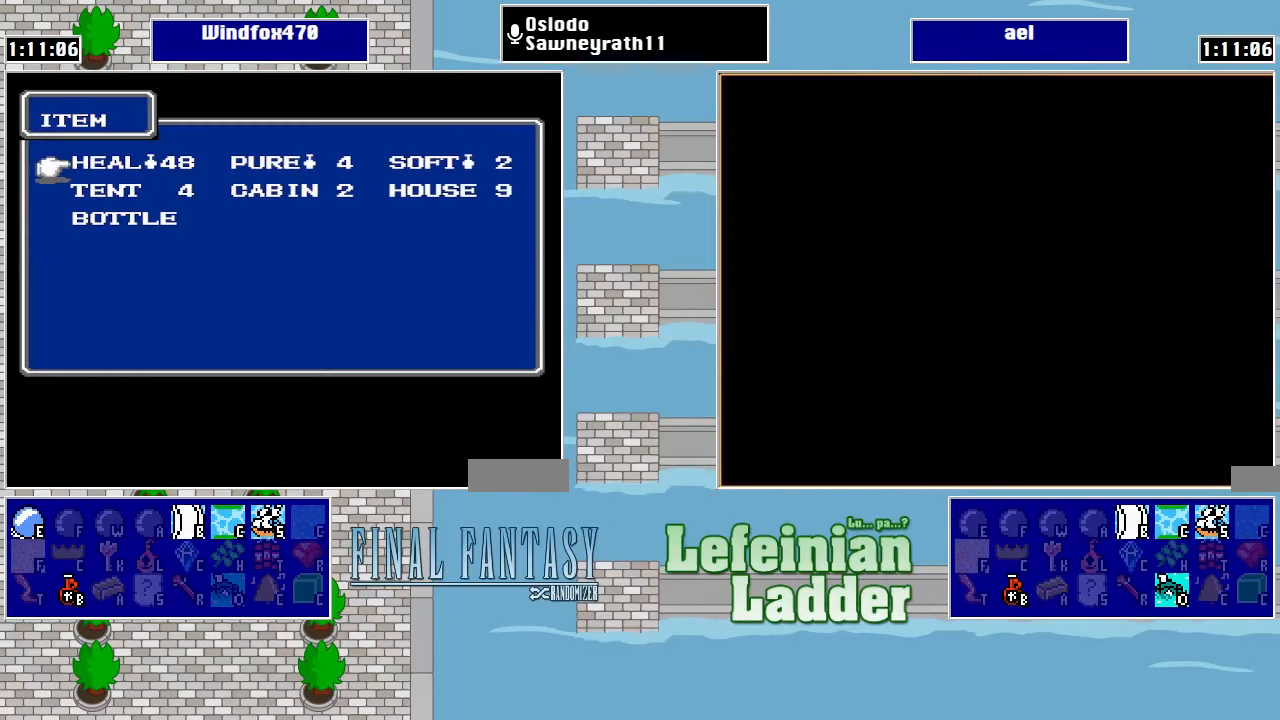
{"buttons": ["A"], "events": [[67, "A", "up"], [433, "A", "down"]]}
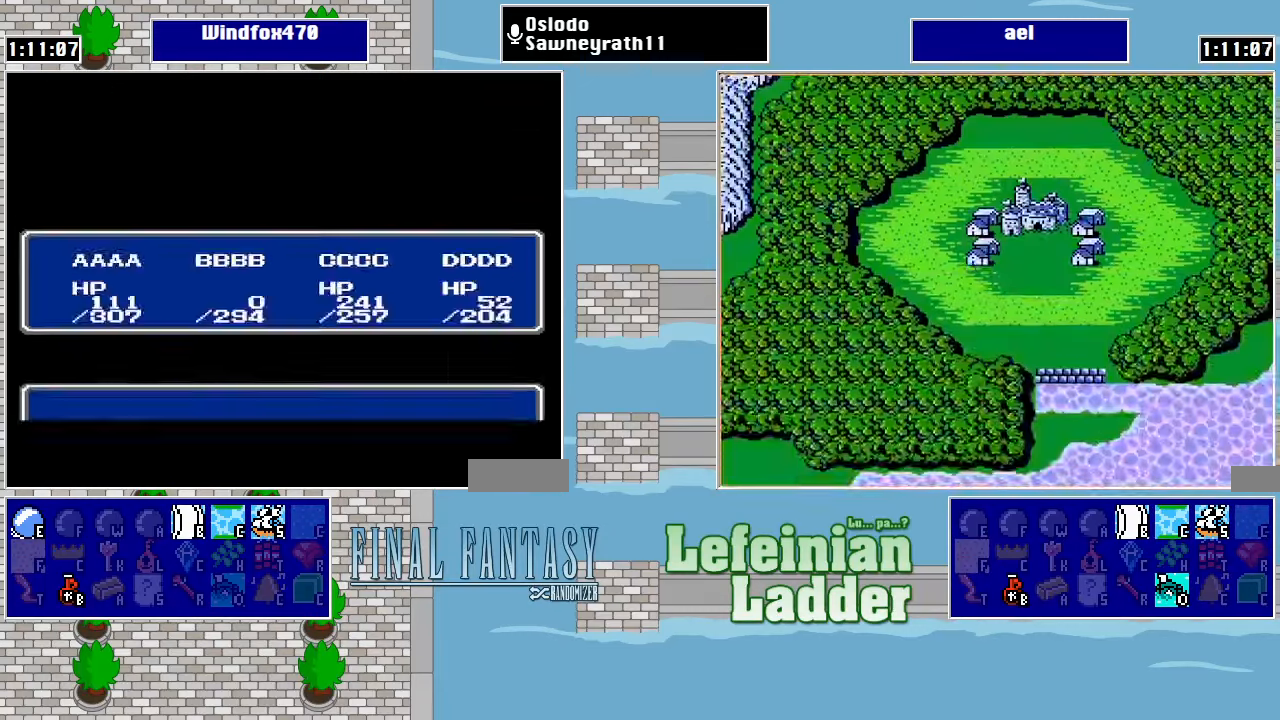
{"buttons": ["A"], "events": [[67, "A", "up"], [300, "A", "down"], [367, "A", "up"], [467, "A", "down"]]}
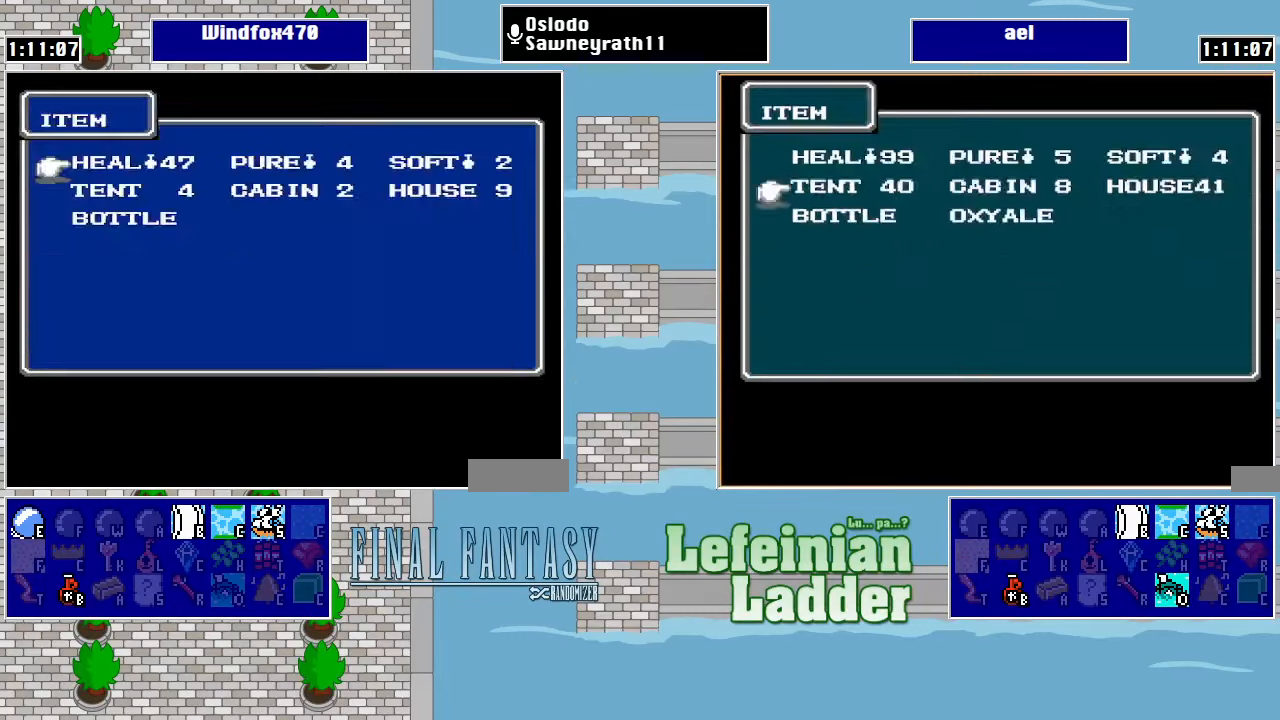
{"buttons": [], "events": [[67, "A", "up"], [100, "A", "down"], [200, "A", "up"], [267, "A", "down"], [367, "A", "up"], [433, "A", "down"], [500, "A", "up"]]}
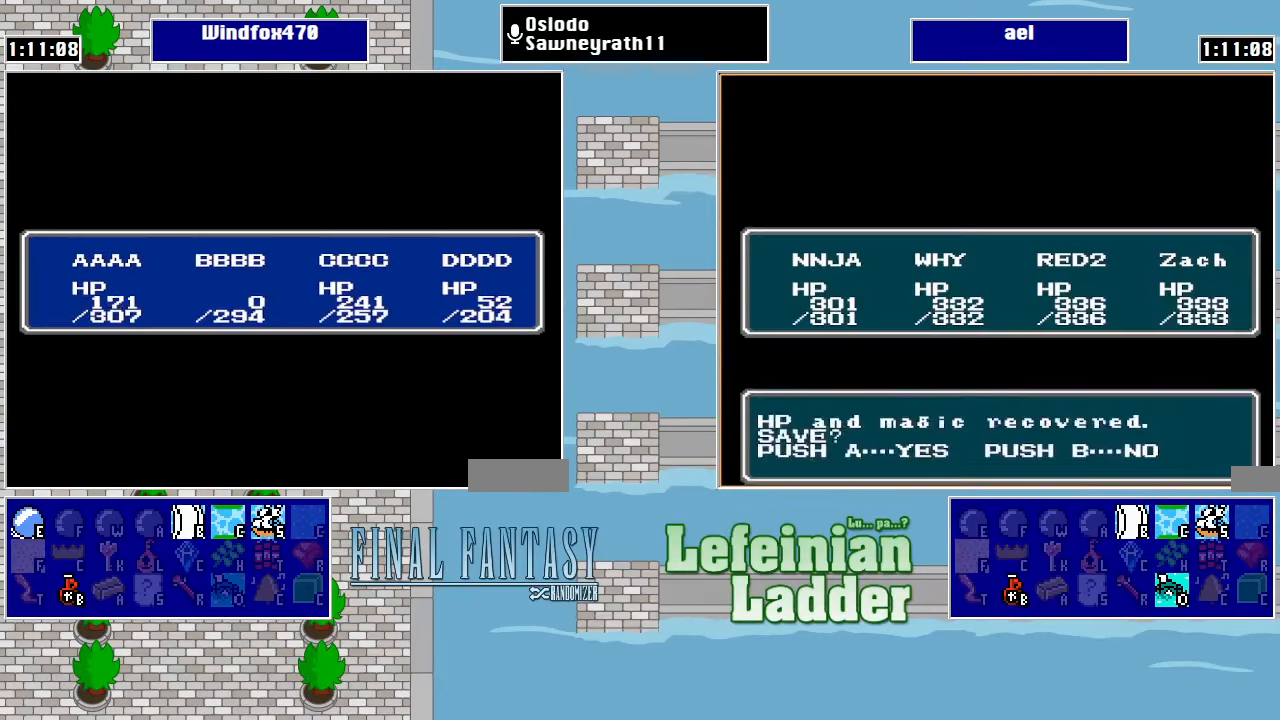
{"buttons": ["A"], "events": [[67, "A", "down"], [133, "A", "up"], [233, "A", "down"], [300, "A", "up"], [367, "A", "down"], [433, "A", "up"], [500, "A", "down"]]}
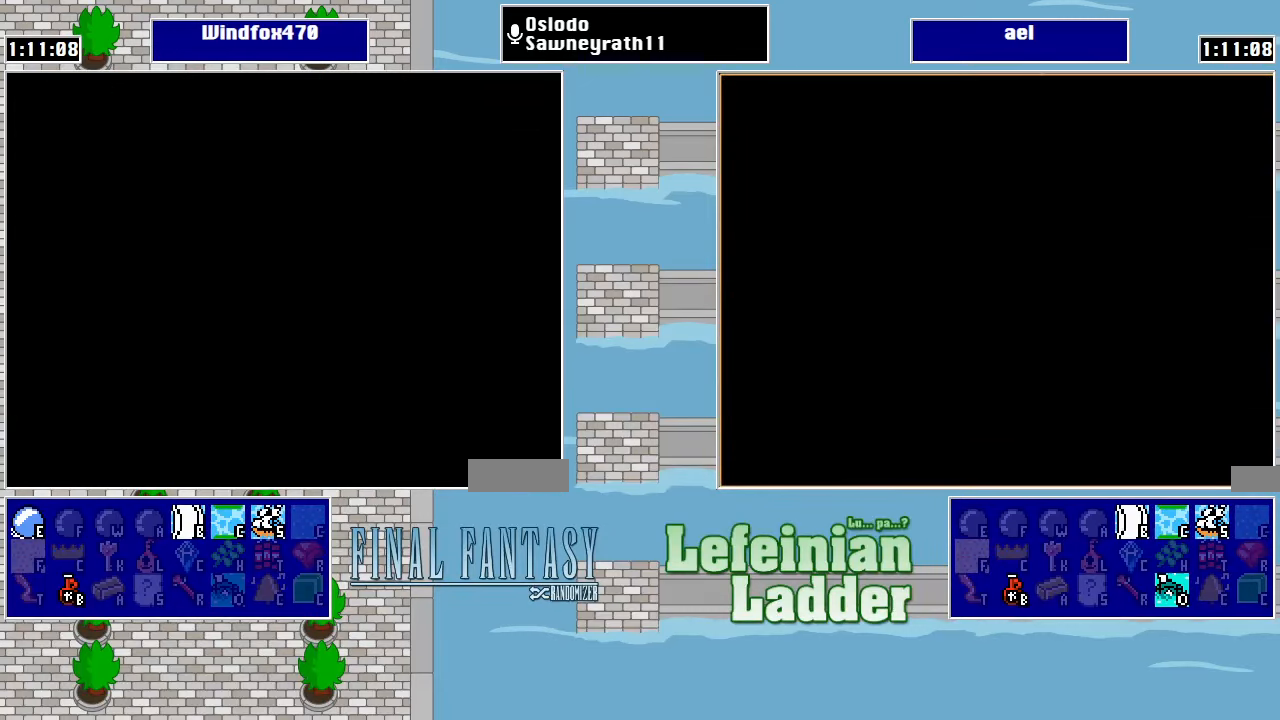
{"buttons": ["A"], "events": [[100, "A", "up"], [167, "A", "down"], [267, "A", "up"], [333, "A", "down"], [400, "A", "up"], [467, "A", "down"]]}
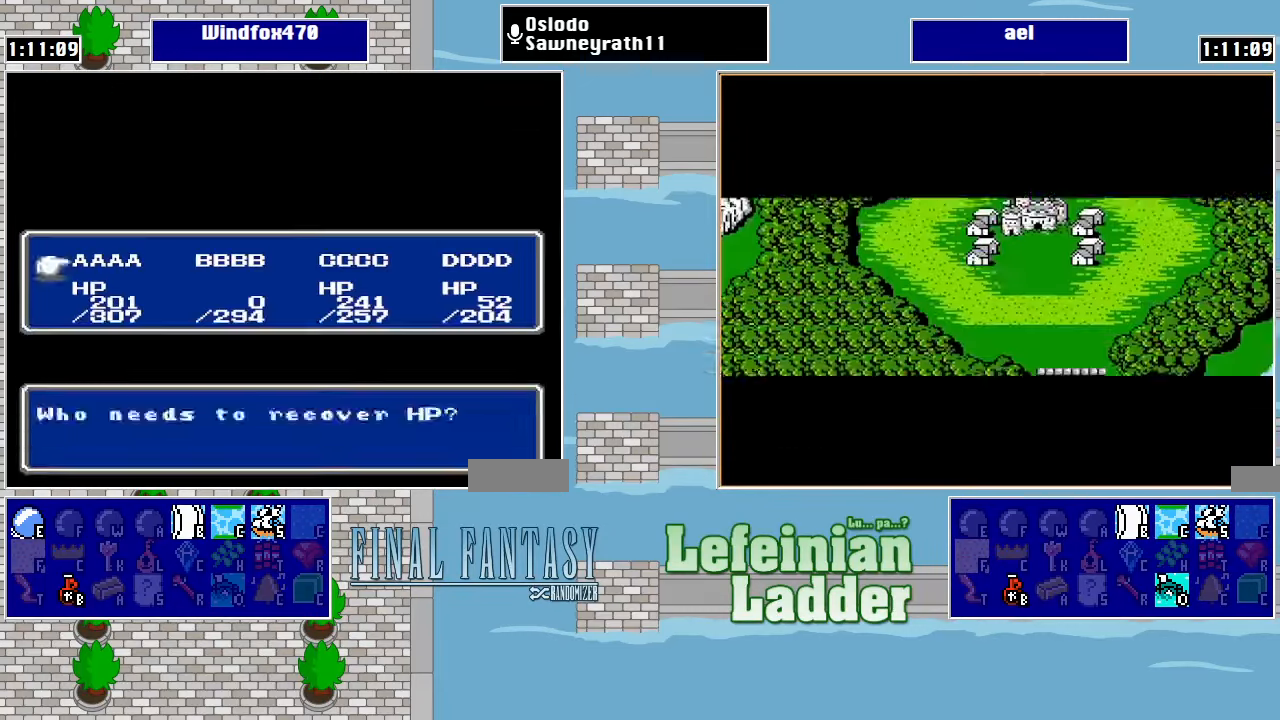
{"buttons": [], "events": [[67, "A", "up"], [133, "A", "down"], [200, "A", "up"], [300, "A", "down"], [367, "A", "up"], [467, "A", "down"], [500, "A", "up"]]}
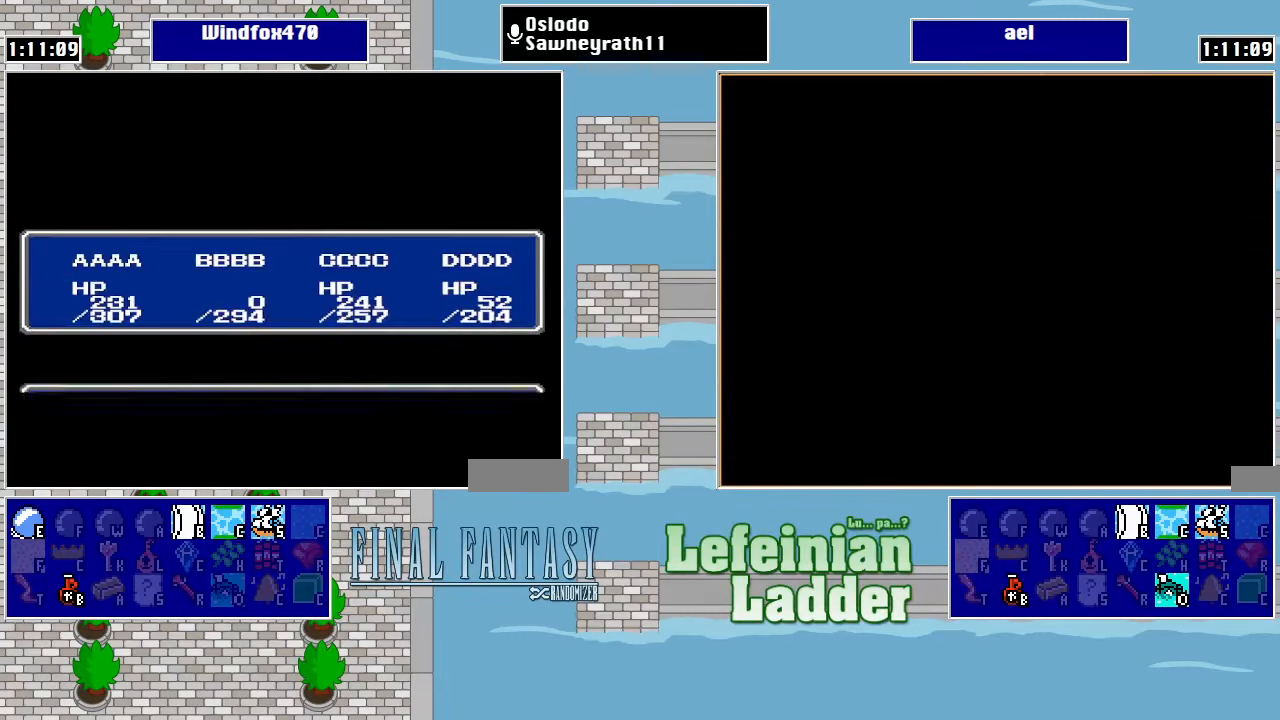
{"buttons": [], "events": [[100, "A", "down"], [200, "A", "up"], [267, "A", "down"], [366, "A", "up"], [433, "A", "down"], [500, "A", "up"]]}
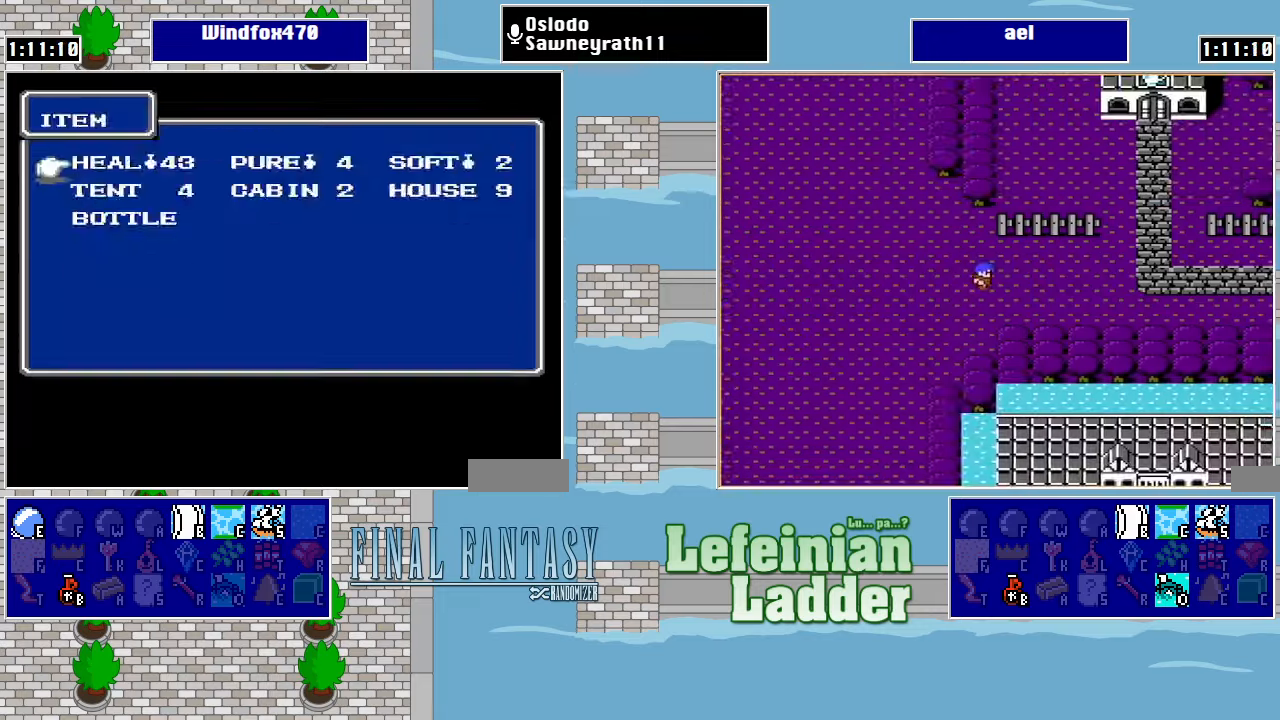
{"buttons": [], "events": [[100, "A", "down"], [166, "A", "up"], [233, "A", "down"], [333, "A", "up"], [400, "A", "down"], [466, "A", "up"]]}
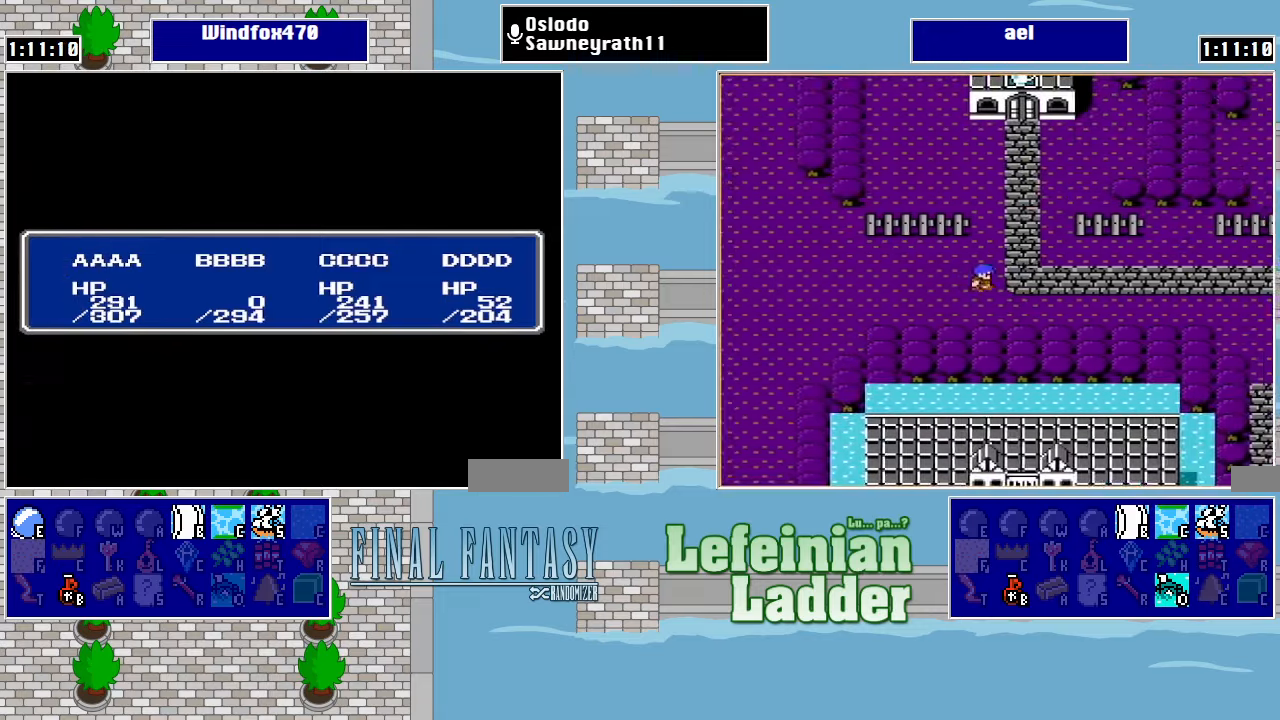
{"buttons": [], "events": [[66, "A", "down"], [133, "A", "up"], [200, "A", "down"], [300, "A", "up"], [366, "A", "down"], [500, "A", "up"]]}